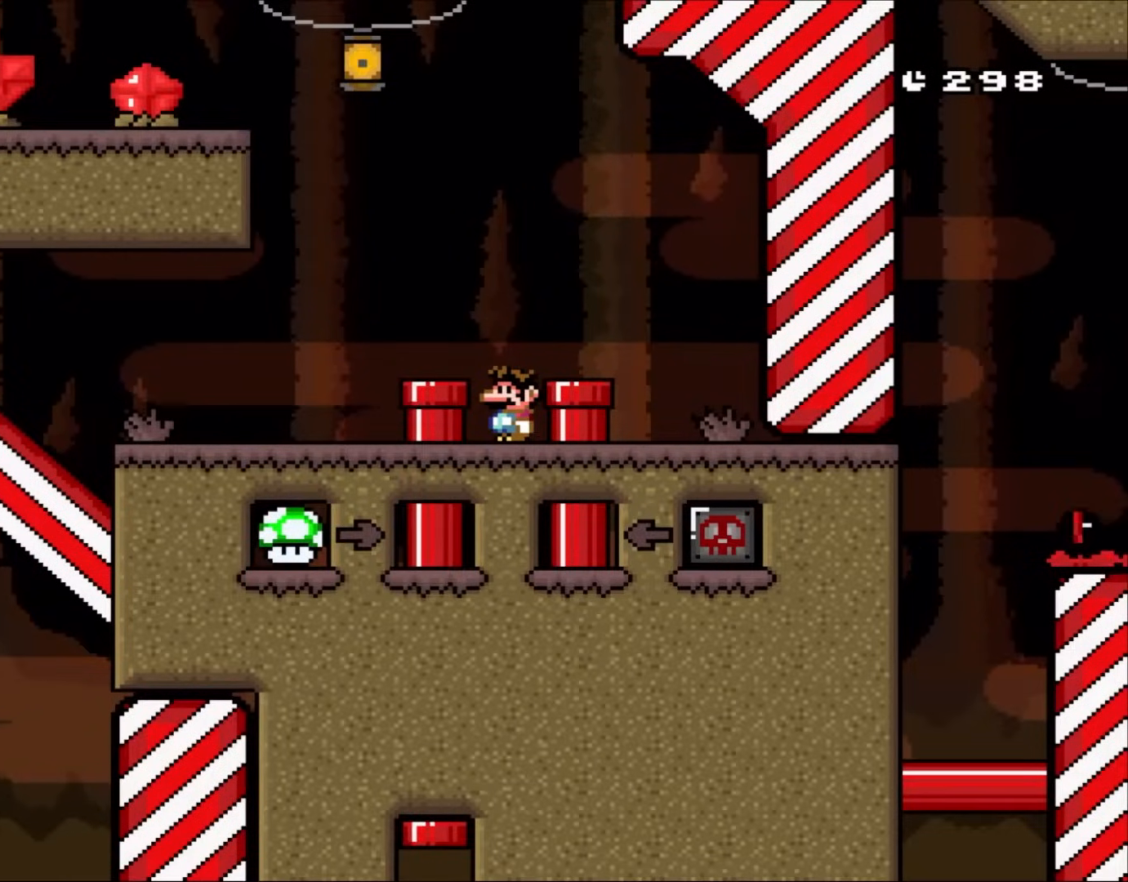
Gameplay with a controller (Nintendo layout); each line is a JSON object with the inputs held at the frame after it. "events" lists button and stick changes between this image and that frame as [ms after this image, input, new state], when the widget could be followed in between. Not read: L1 L3 R1 R3.
{"buttons": ["B"], "events": [[400, "B", "down"]]}
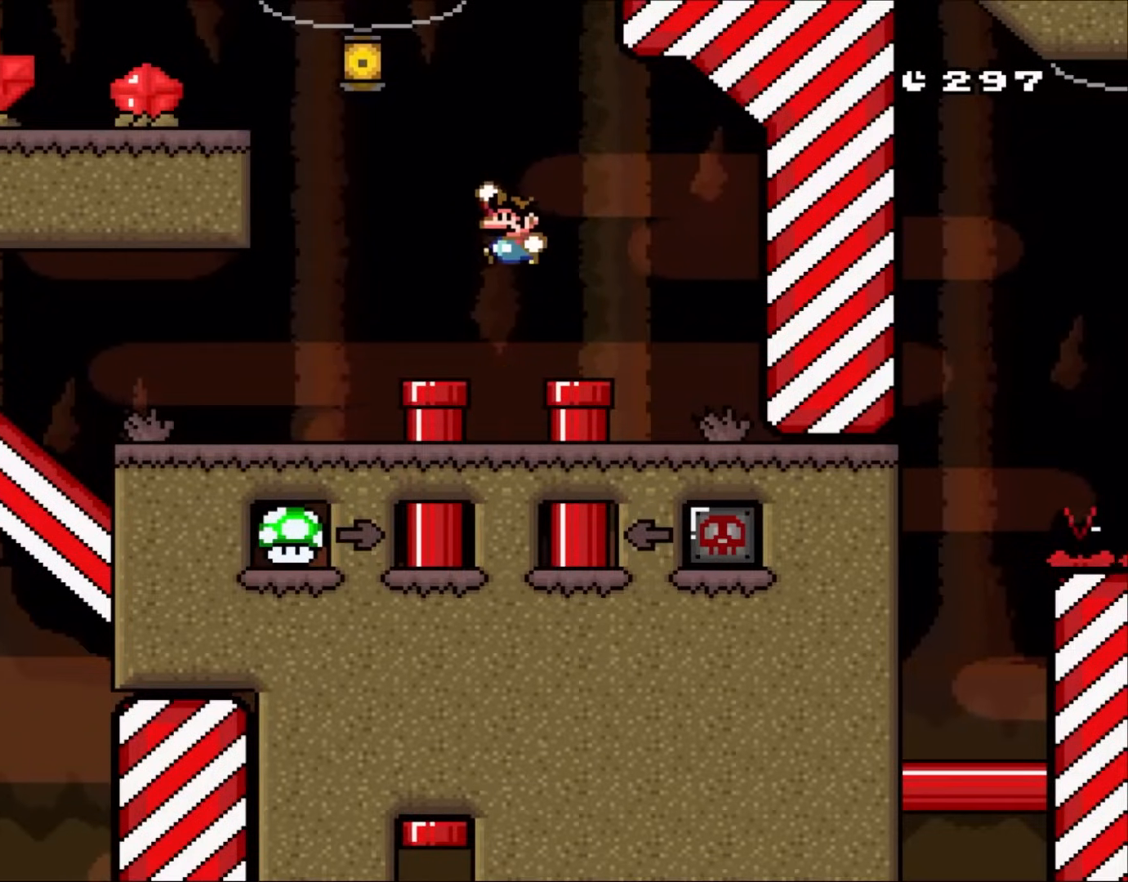
{"buttons": ["DPAD_DOWN"], "events": [[33, "B", "up"], [117, "DPAD_LEFT", "down"], [267, "DPAD_LEFT", "up"], [467, "DPAD_DOWN", "down"]]}
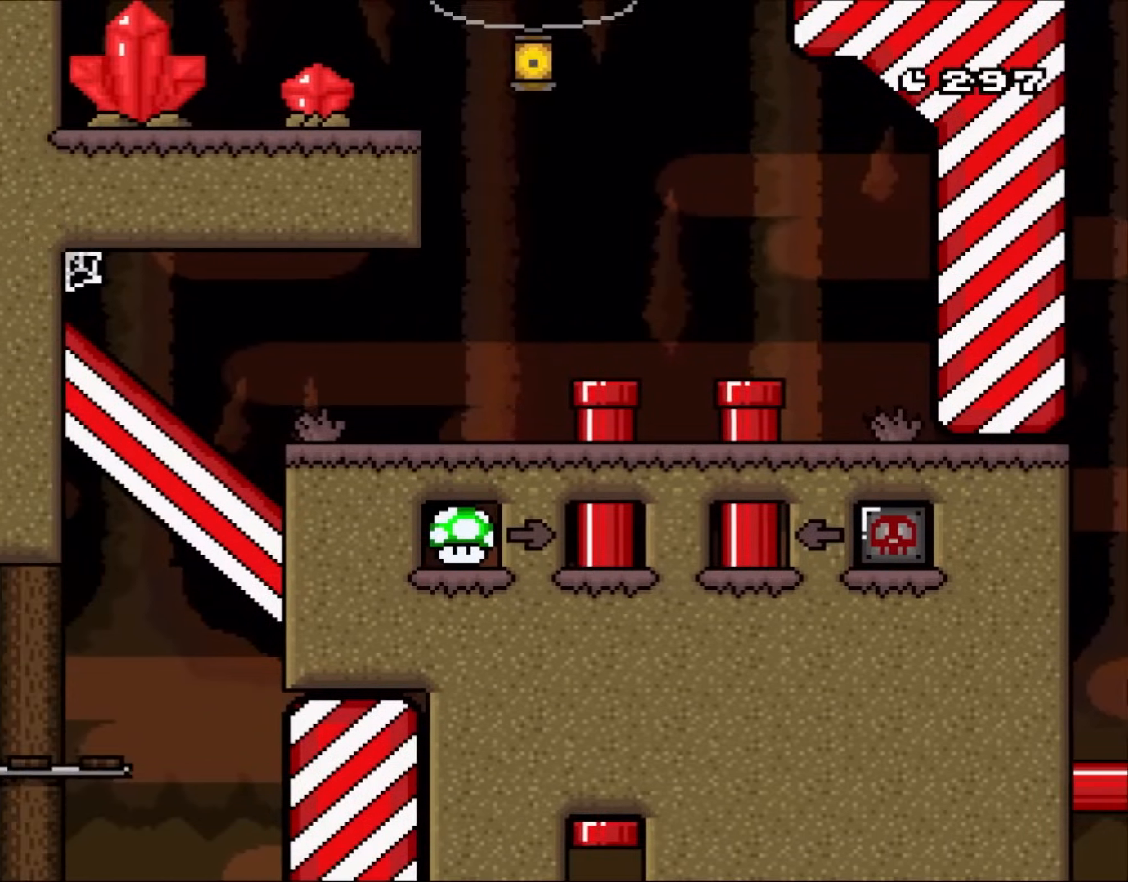
{"buttons": ["B", "Y"], "events": [[117, "DPAD_DOWN", "up"], [117, "Y", "down"], [167, "B", "down"]]}
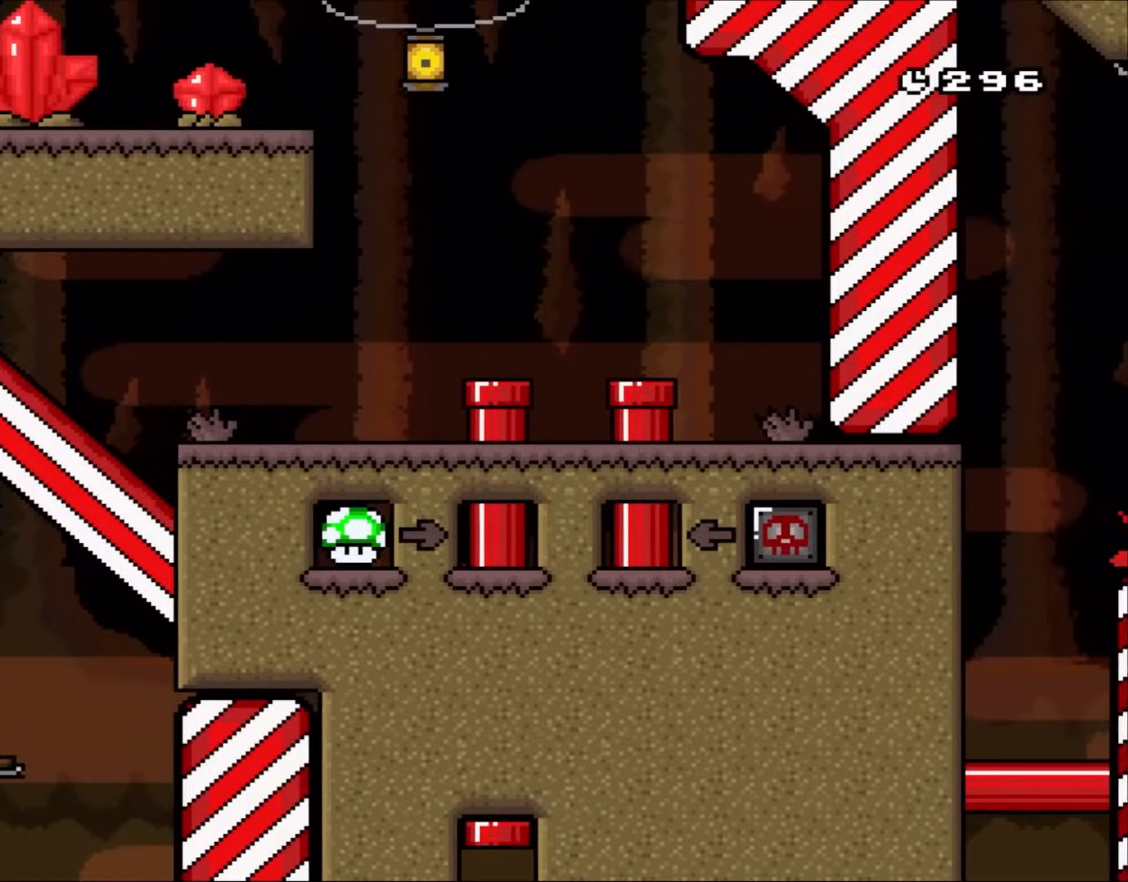
{"buttons": ["Y"], "events": [[383, "B", "up"]]}